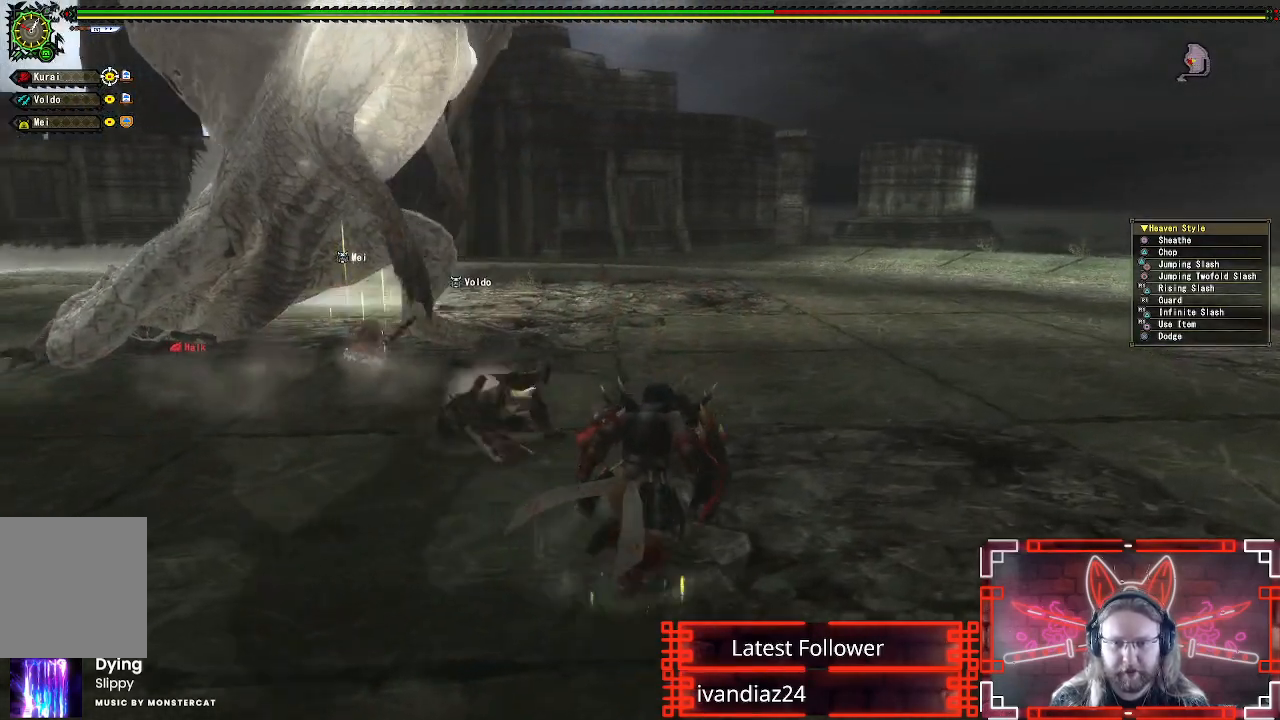
Gameplay with a controller (Xbox layout); each line is a JSON object with the inputs held at the frame after it. "events" lists button and stick changes between this image and that frame as [ms after this image, input, new state], when the widget could be followed in between. Not read: R3.
{"buttons": [], "left_stick": "down-right", "right_stick": "center", "events": [[33, "right_stick", "center"], [150, "left_stick", "right"], [333, "left_stick", "down-right"]]}
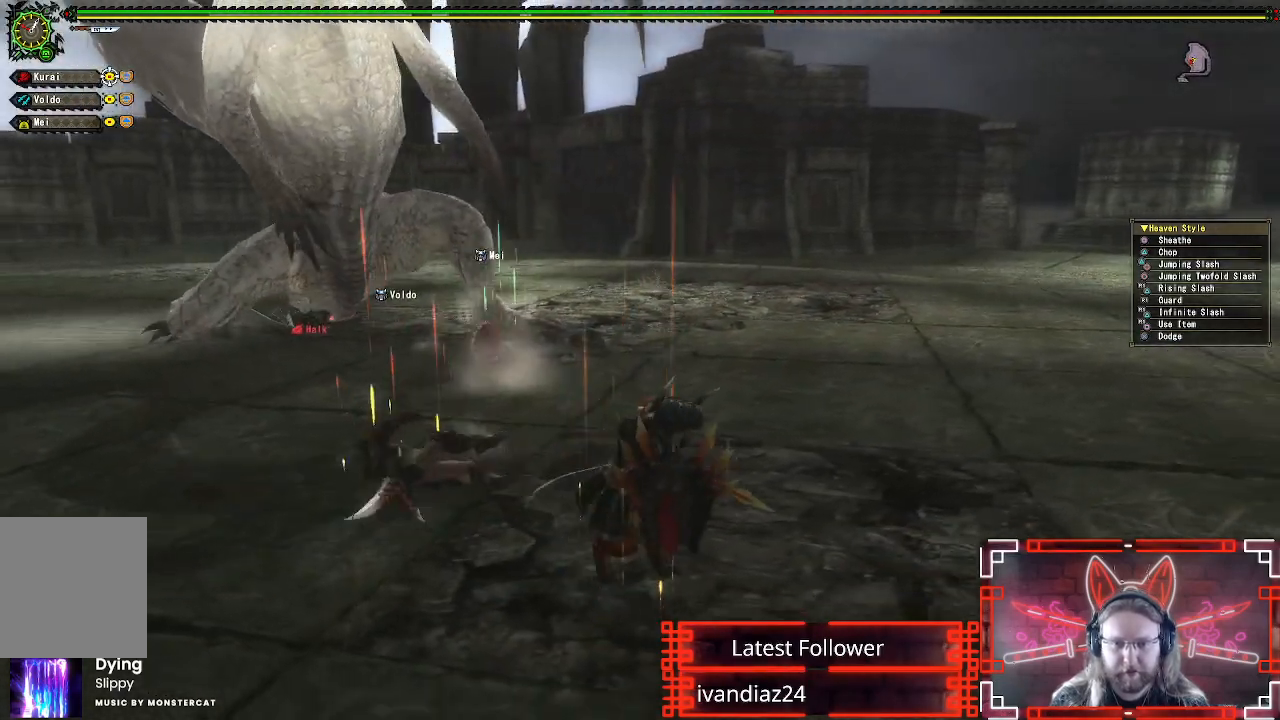
{"buttons": [], "left_stick": "up-left", "right_stick": "center", "events": [[83, "left_stick", "down-left"], [167, "left_stick", "left"], [267, "right_stick", "left"], [300, "left_stick", "up-left"], [400, "right_stick", "center"]]}
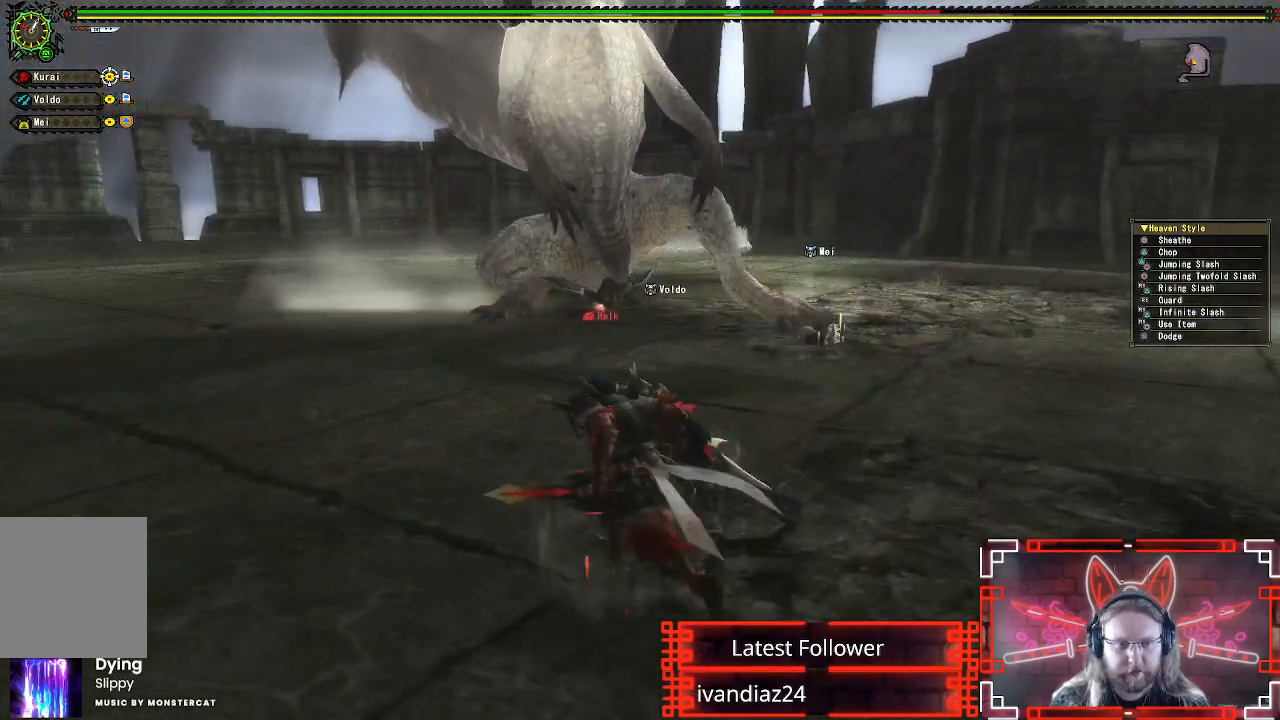
{"buttons": [], "left_stick": "left", "right_stick": "center", "events": [[117, "left_stick", "left"], [250, "right_stick", "right"], [417, "right_stick", "center"]]}
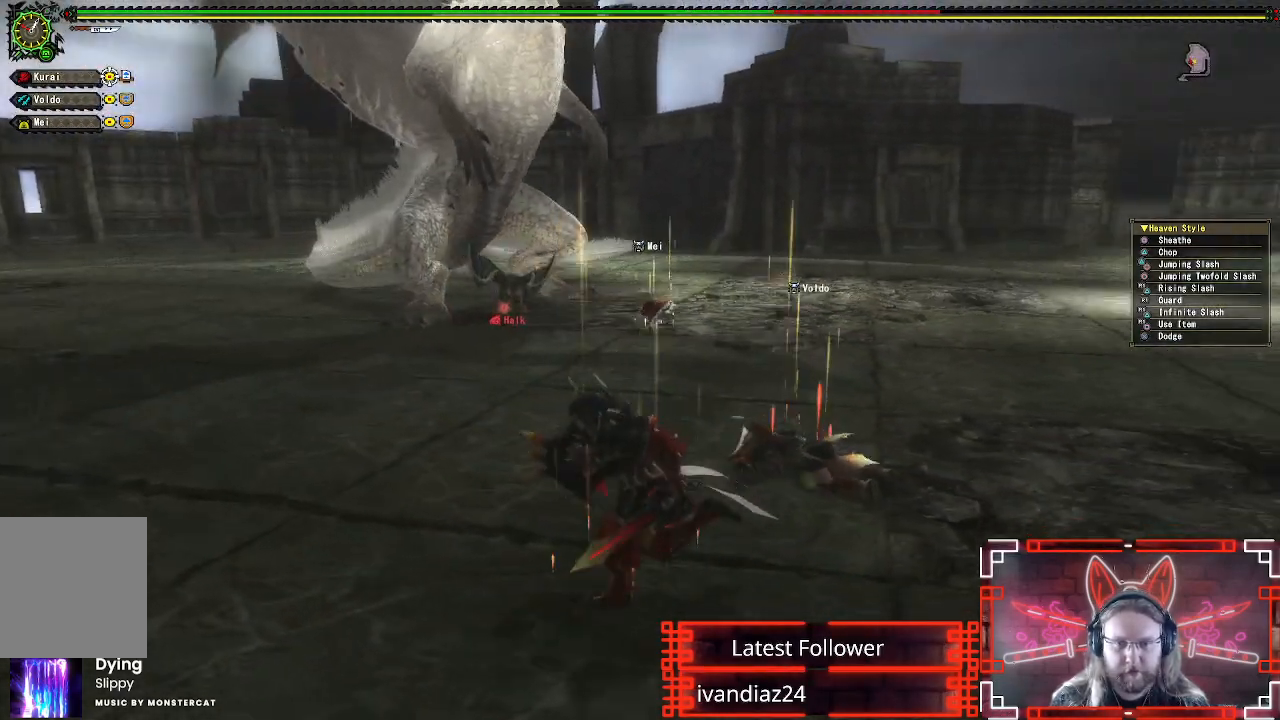
{"buttons": [], "left_stick": "left", "right_stick": "center", "events": []}
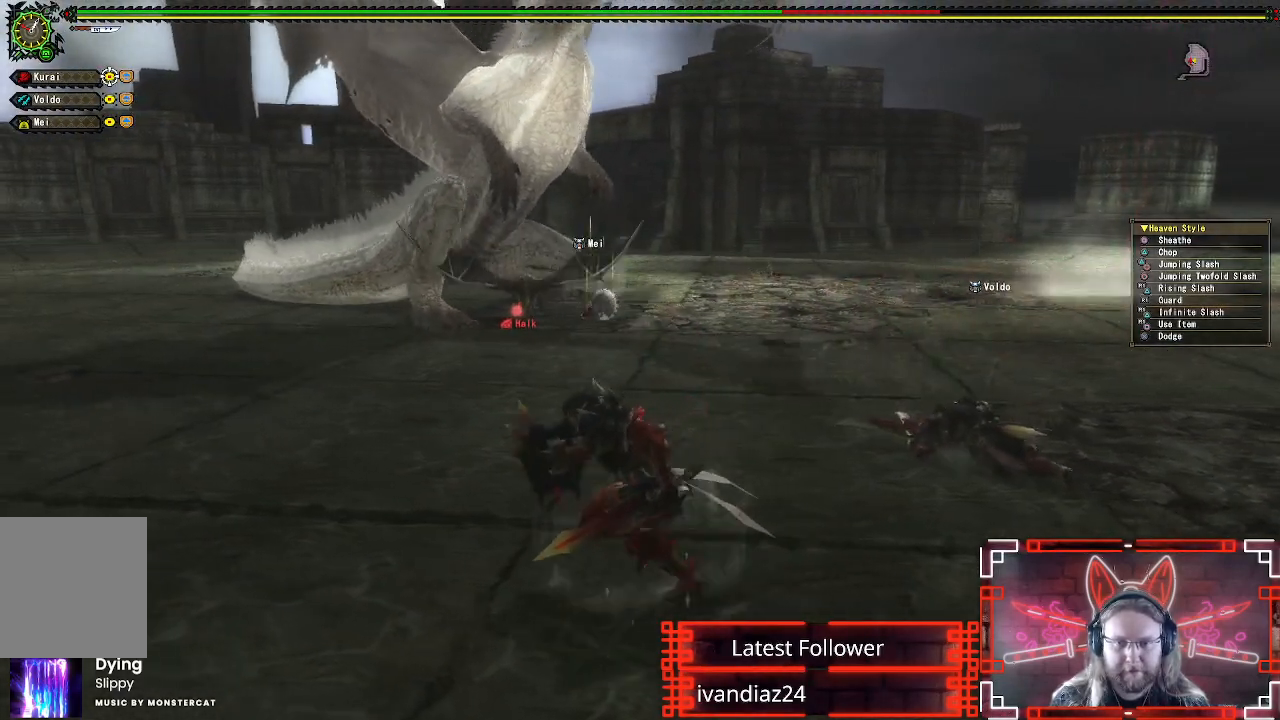
{"buttons": [], "left_stick": "up-left", "right_stick": "center", "events": [[400, "left_stick", "up-left"]]}
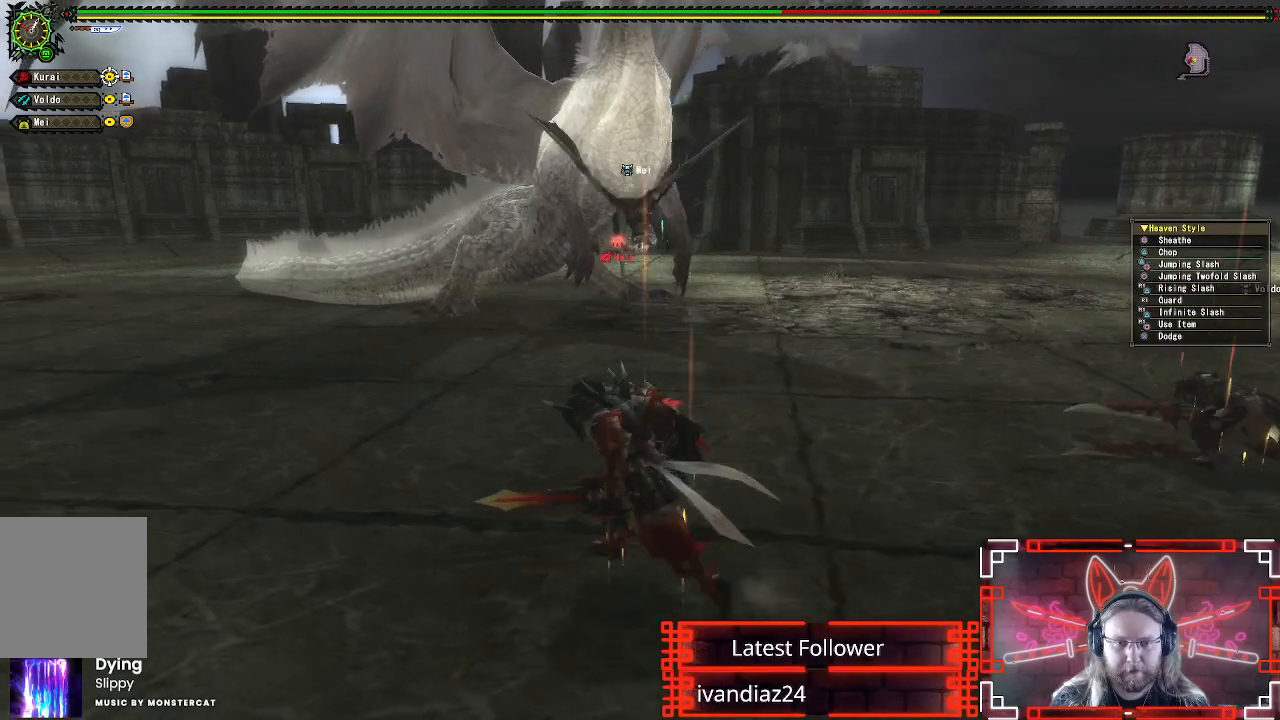
{"buttons": [], "left_stick": "up-left", "right_stick": "center", "events": []}
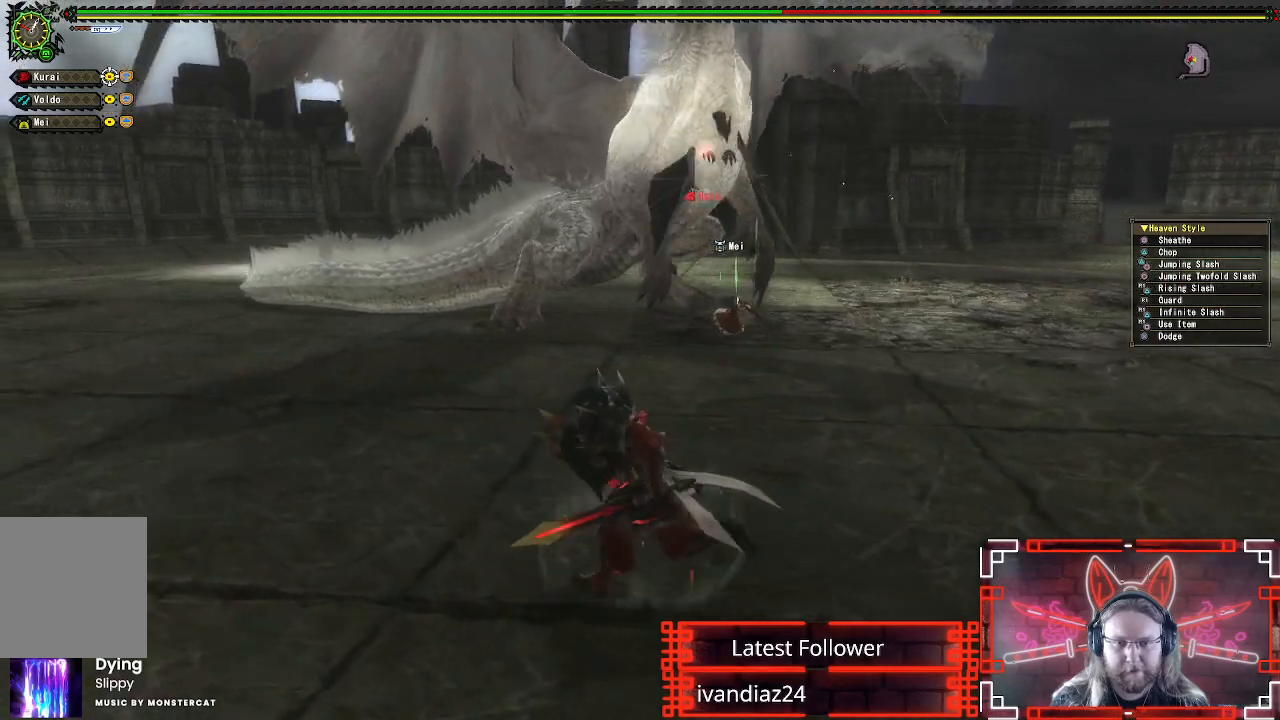
{"buttons": [], "left_stick": "left", "right_stick": "center", "events": [[50, "right_stick", "right"], [217, "right_stick", "center"], [383, "left_stick", "left"]]}
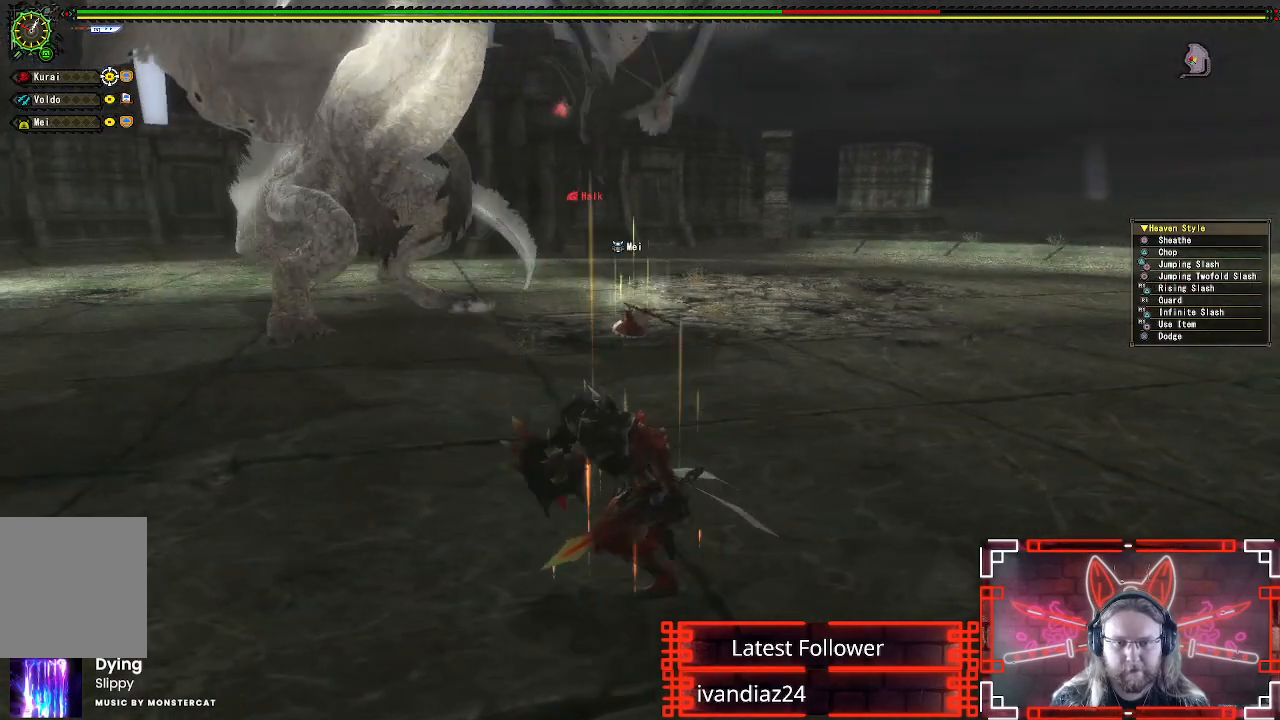
{"buttons": [], "left_stick": "up", "right_stick": "center", "events": [[317, "left_stick", "up-left"], [500, "left_stick", "up"]]}
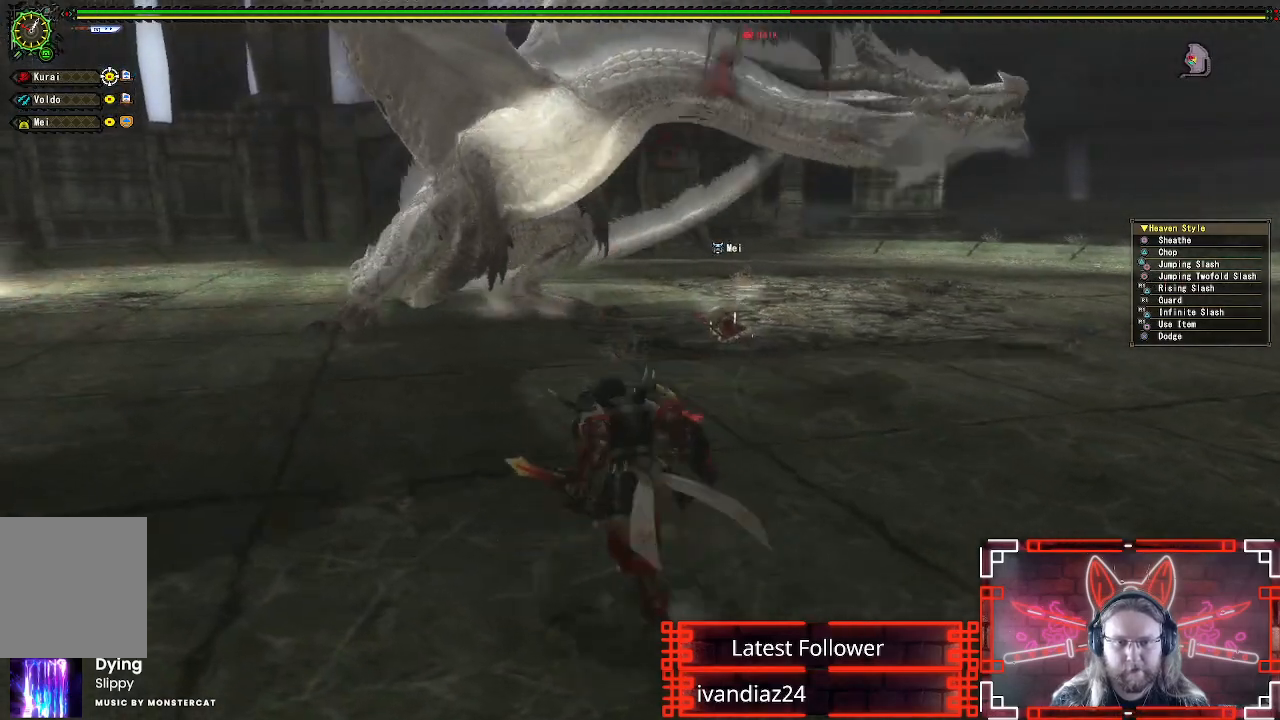
{"buttons": ["X", "R1"], "left_stick": "up-right", "right_stick": "center"}
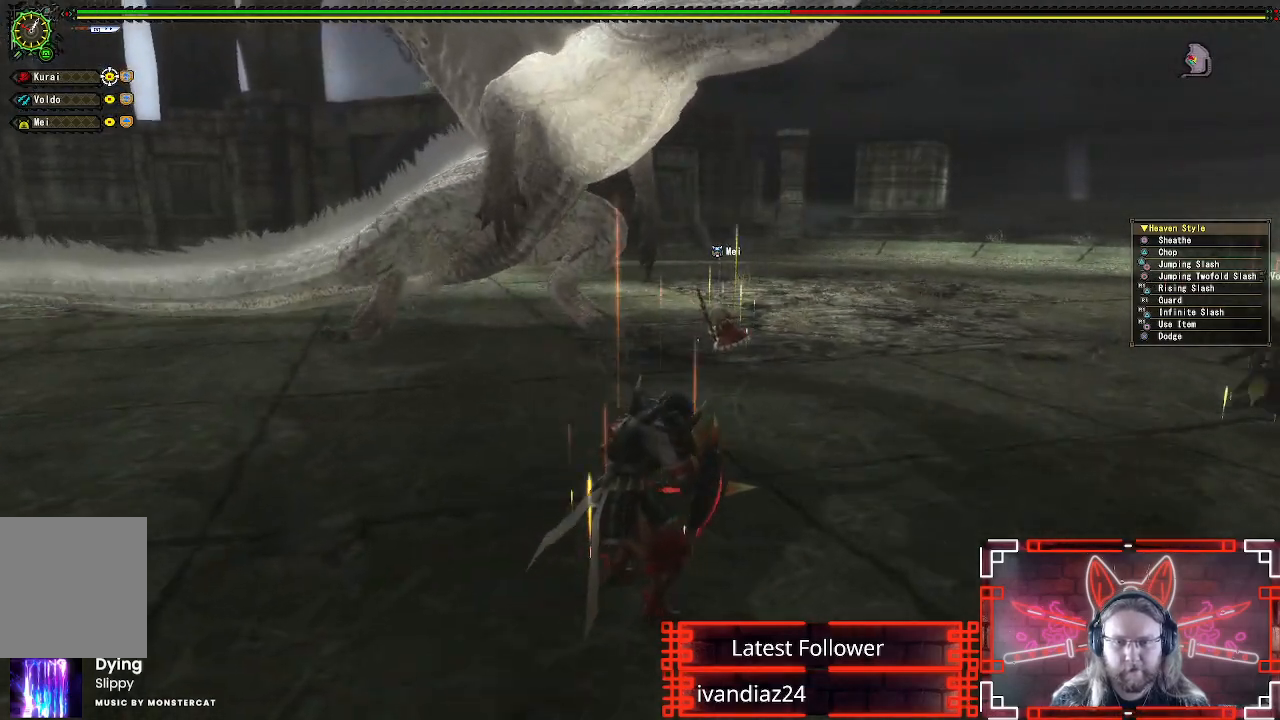
{"buttons": [], "left_stick": "center", "right_stick": "center", "events": [[83, "X", "up"], [100, "R1", "up"], [250, "left_stick", "center"]]}
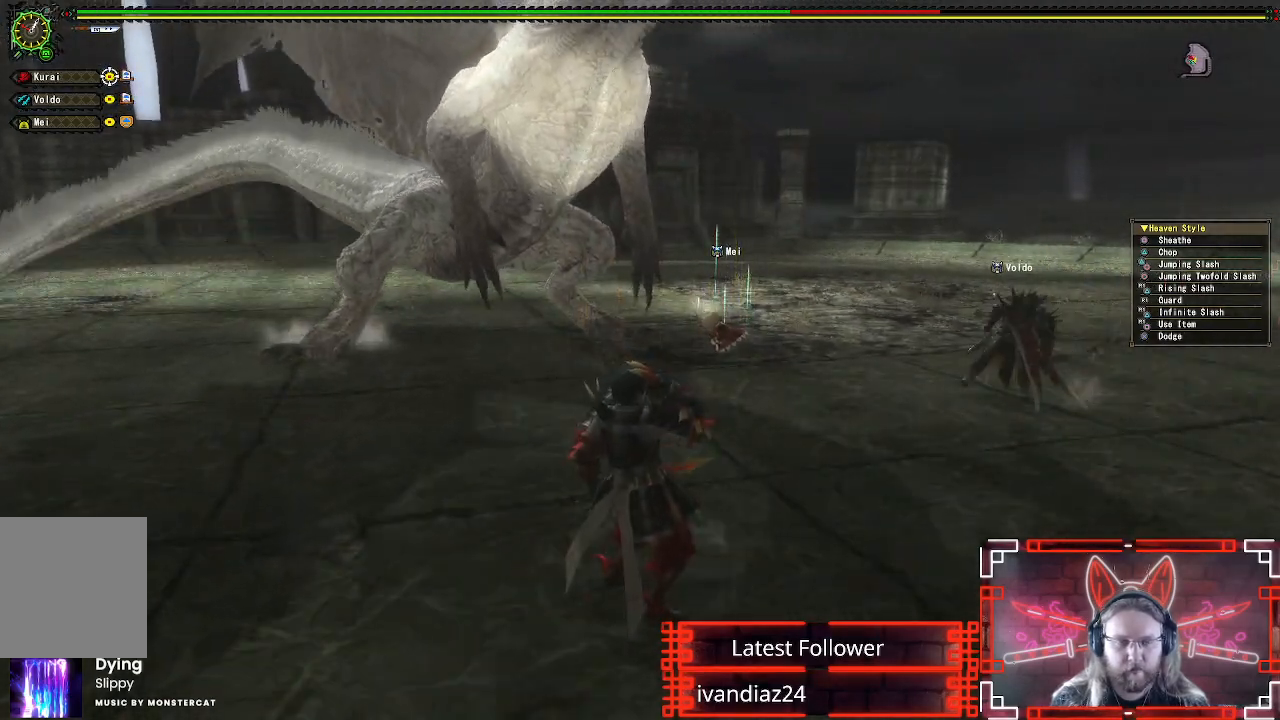
{"buttons": [], "left_stick": "center", "right_stick": "center", "events": []}
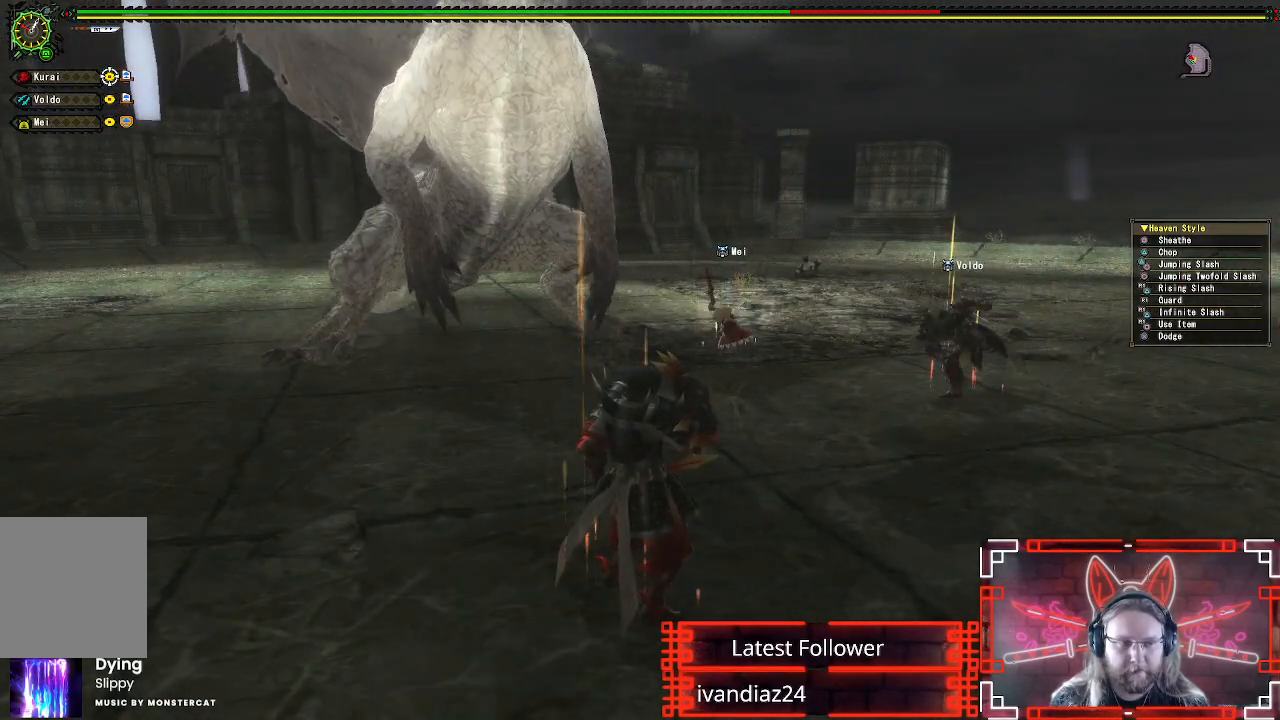
{"buttons": [], "left_stick": "center", "right_stick": "center", "events": []}
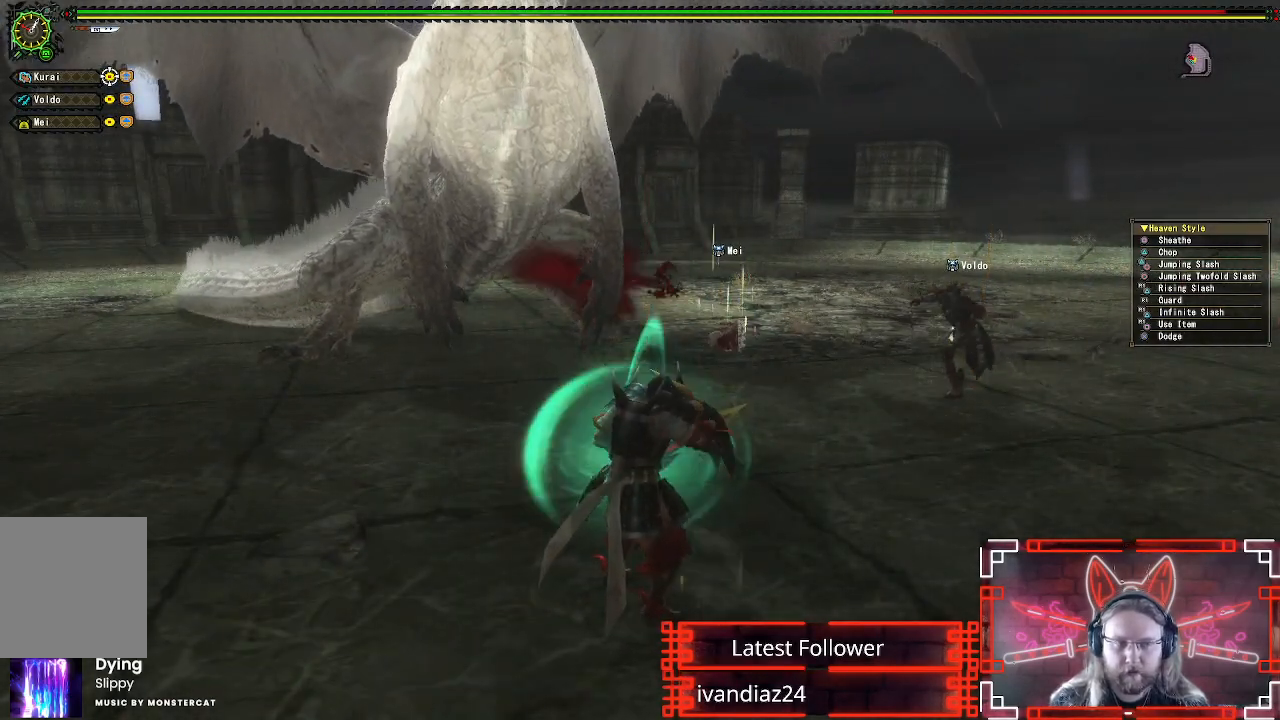
{"buttons": [], "left_stick": "center", "right_stick": "center", "events": []}
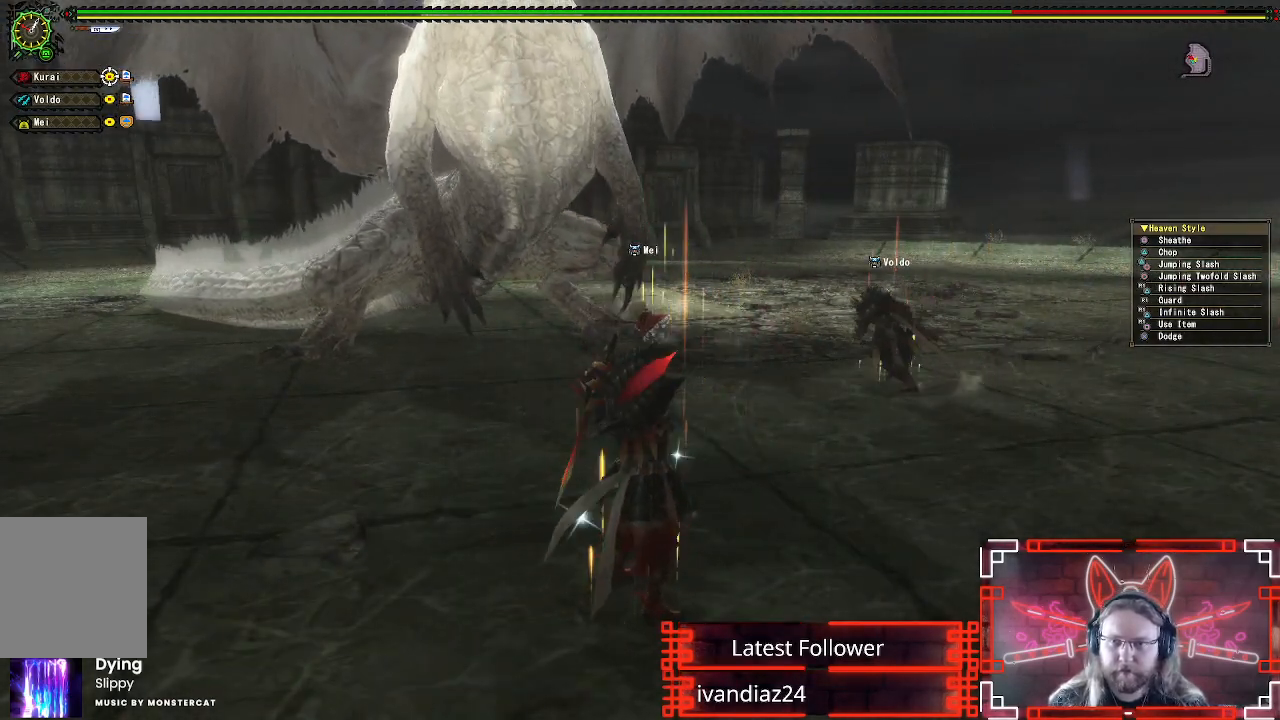
{"buttons": [], "left_stick": "center", "right_stick": "center", "events": []}
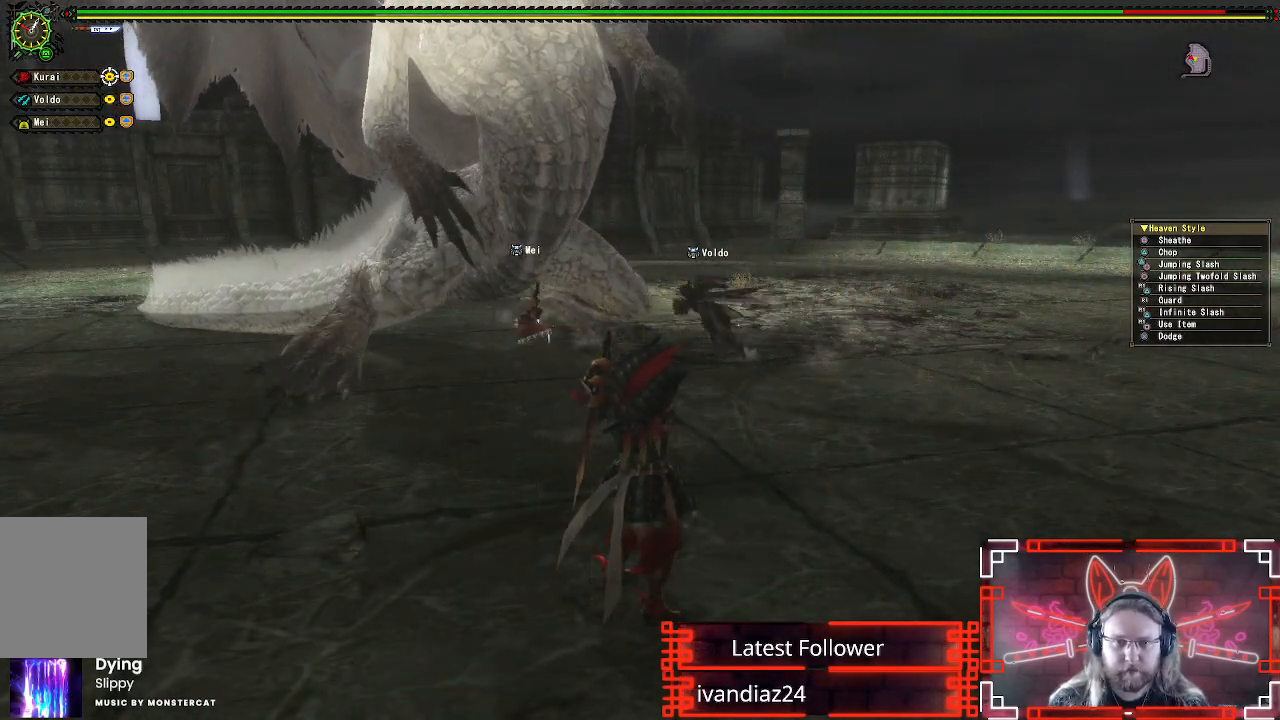
{"buttons": [], "left_stick": "up", "right_stick": "center", "events": [[350, "left_stick", "up"]]}
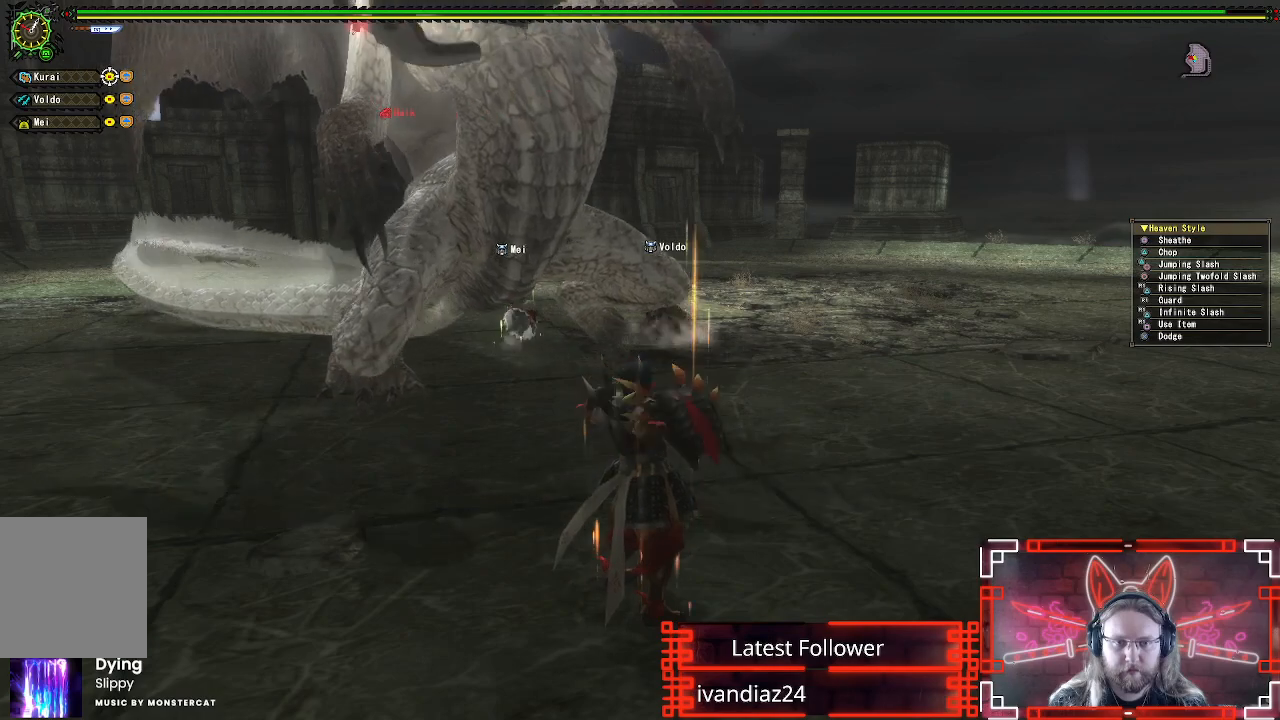
{"buttons": [], "left_stick": "up-right", "right_stick": "center", "events": [[267, "left_stick", "up-right"]]}
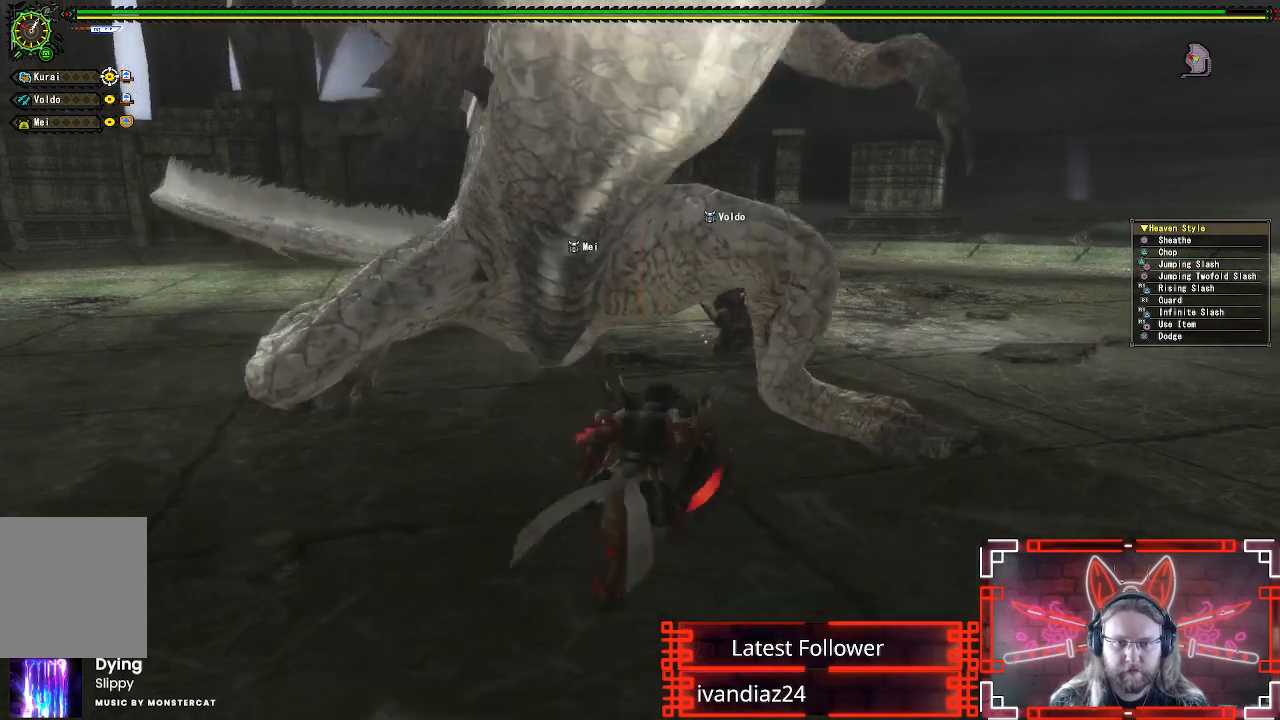
{"buttons": [], "left_stick": "up", "right_stick": "center", "events": [[83, "B", "down"], [83, "Y", "down"], [250, "Y", "up"], [267, "B", "up"], [283, "left_stick", "up"], [333, "Y", "down"], [350, "B", "down"], [450, "B", "up"], [467, "Y", "up"]]}
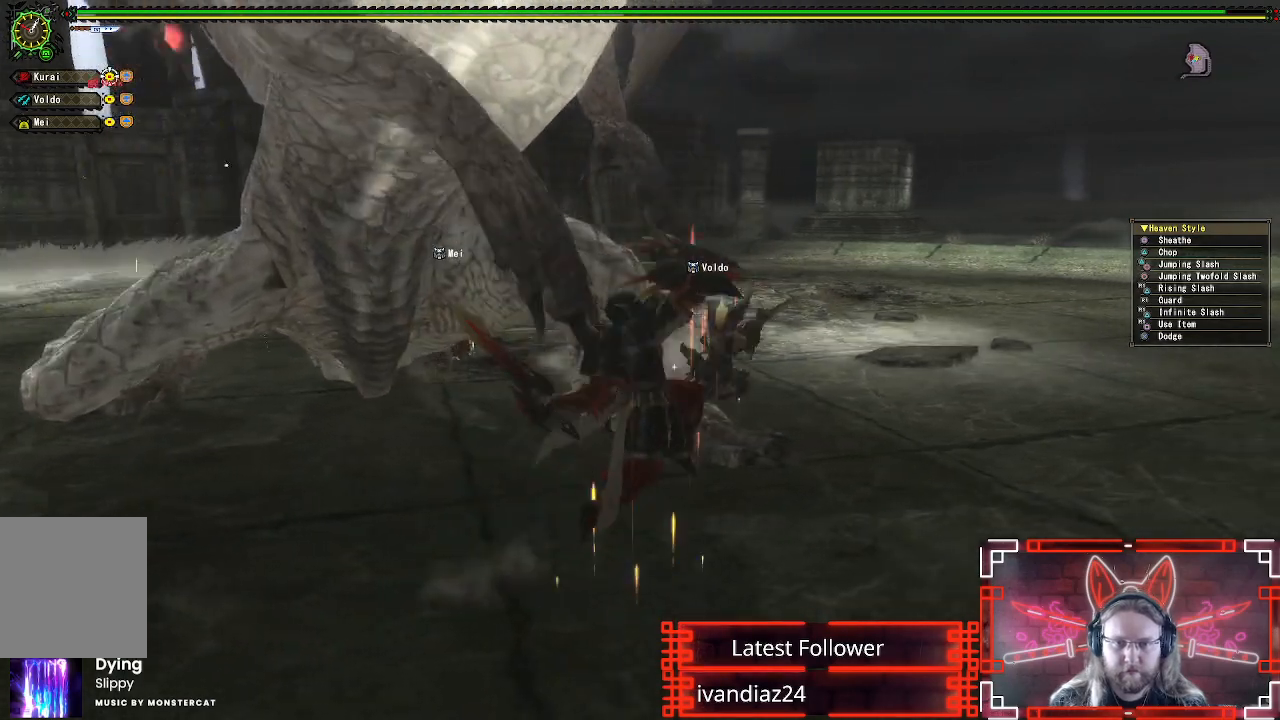
{"buttons": [], "left_stick": "center", "right_stick": "center", "events": [[67, "Y", "down"], [167, "Y", "up"], [483, "left_stick", "center"]]}
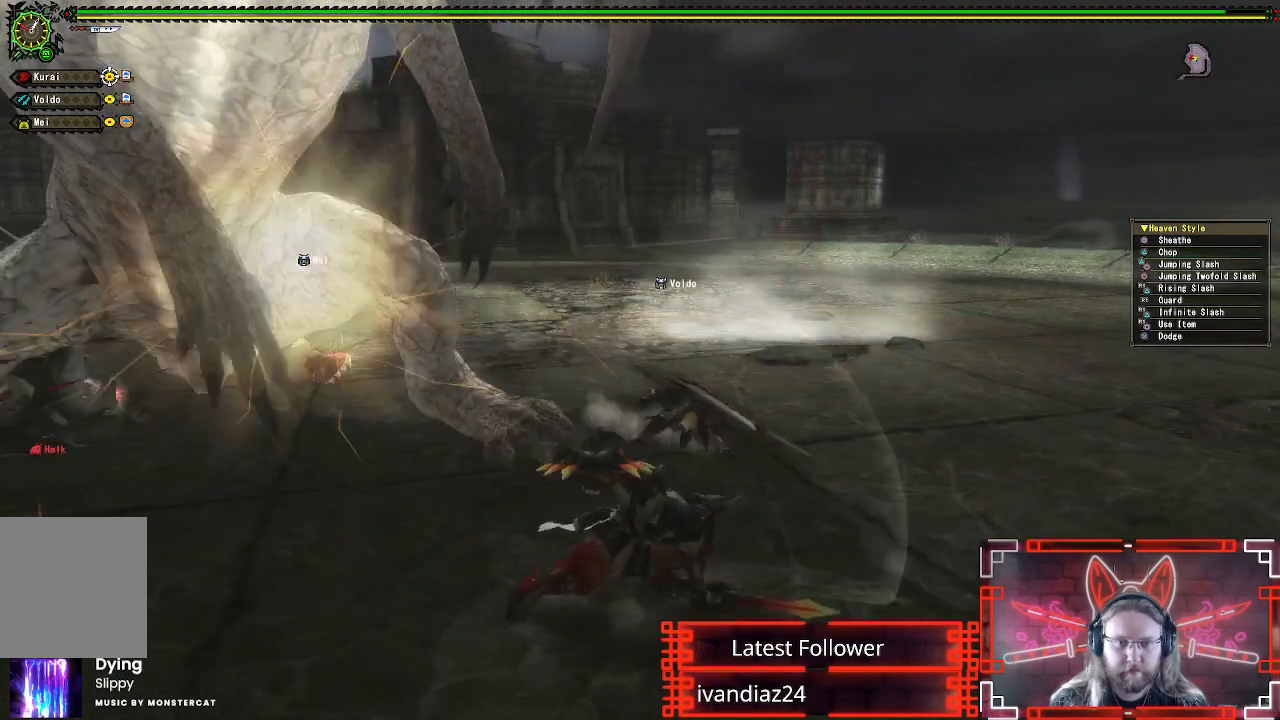
{"buttons": [], "left_stick": "up-right", "right_stick": "down-left", "events": [[17, "A", "down"], [100, "left_stick", "up"], [117, "A", "up"], [250, "A", "down"], [317, "A", "up"], [417, "left_stick", "up-right"], [450, "right_stick", "down-left"]]}
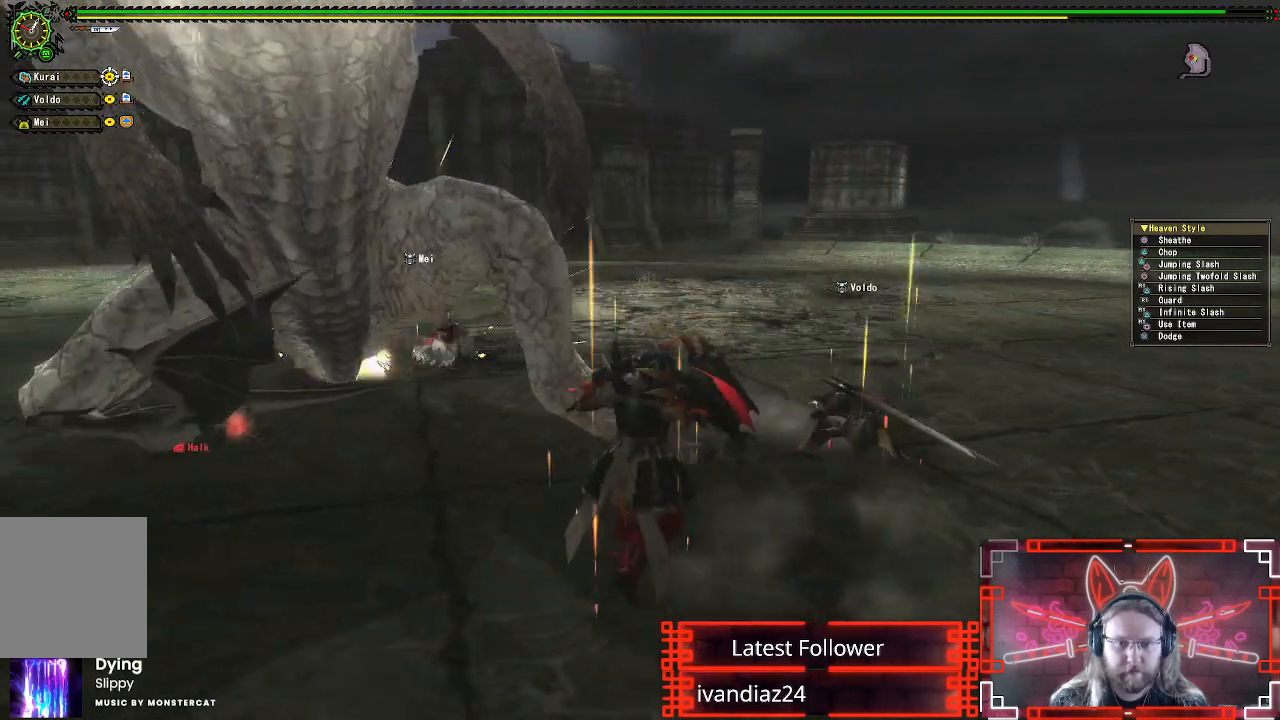
{"buttons": [], "left_stick": "up", "right_stick": "center", "events": [[117, "right_stick", "center"], [133, "left_stick", "up"]]}
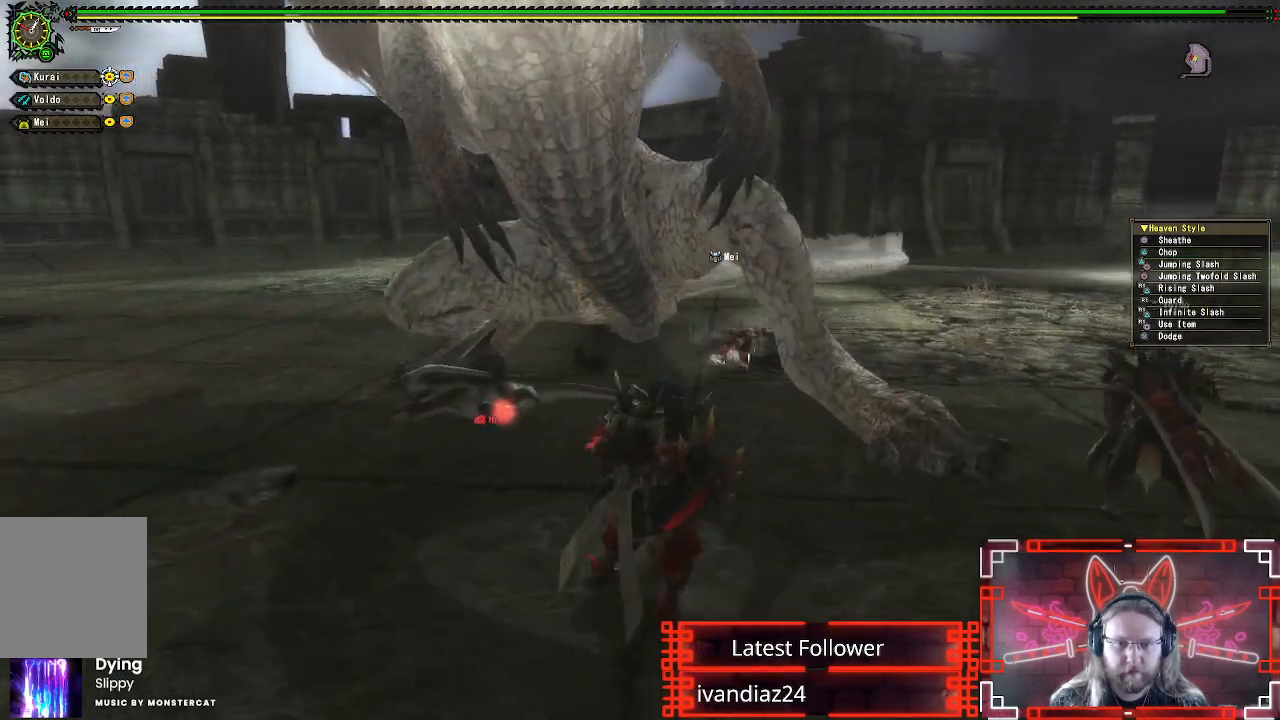
{"buttons": ["Y"], "left_stick": "up-left", "right_stick": "center", "events": [[100, "B", "down"], [100, "Y", "down"], [283, "B", "up"], [283, "Y", "up"], [317, "left_stick", "up-left"], [433, "Y", "down"]]}
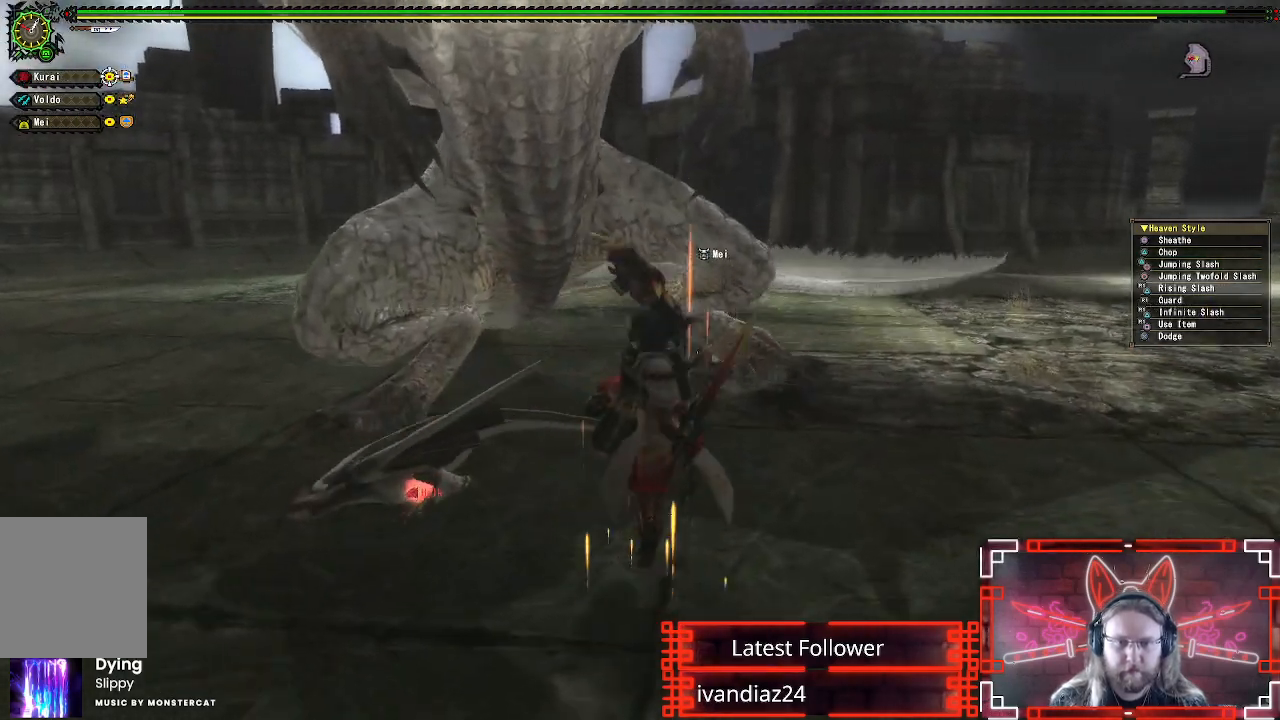
{"buttons": [], "left_stick": "up-left", "right_stick": "center", "events": [[67, "Y", "up"], [167, "Y", "down"], [283, "Y", "up"], [383, "Y", "down"], [483, "Y", "up"]]}
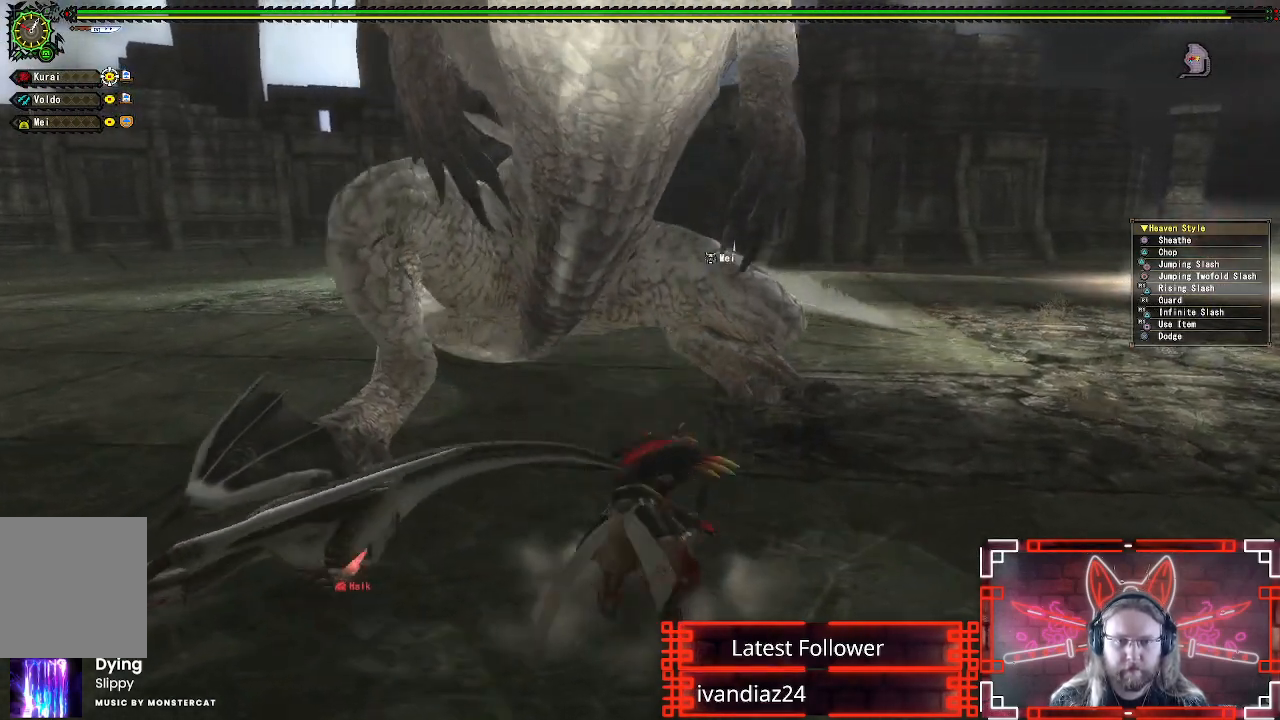
{"buttons": [], "left_stick": "up-left", "right_stick": "center", "events": [[83, "Y", "down"], [183, "Y", "up"]]}
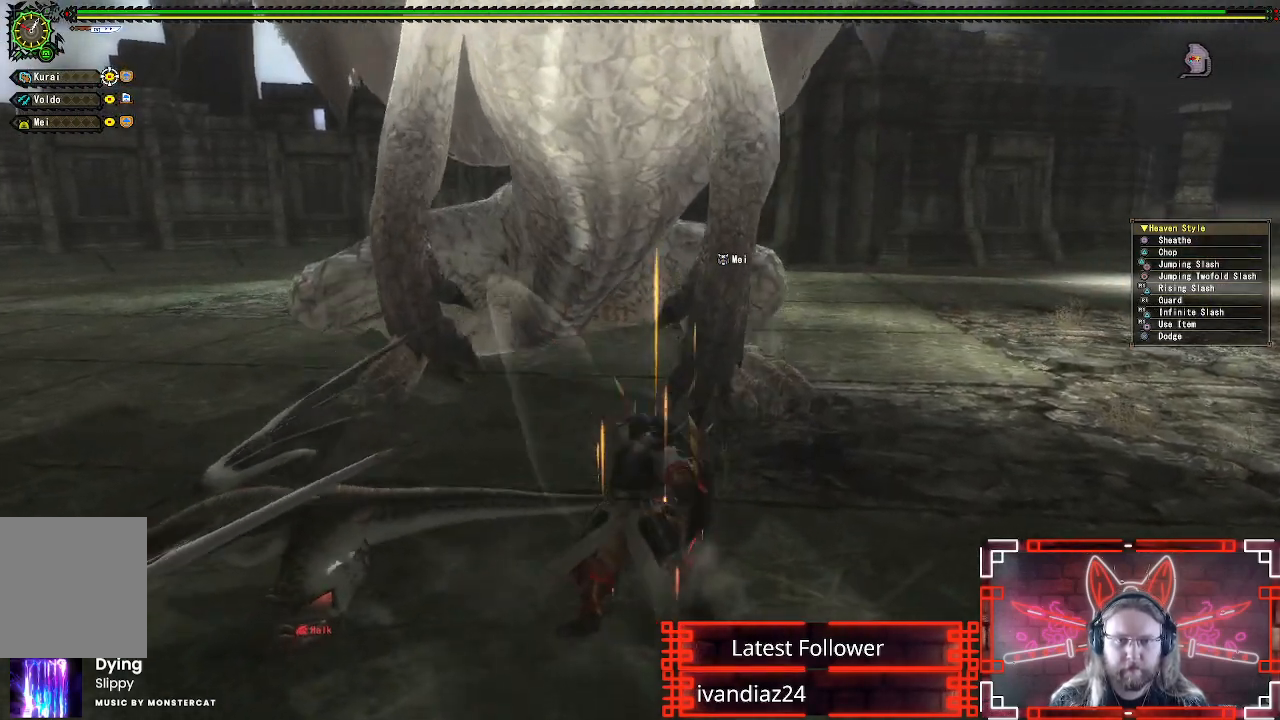
{"buttons": [], "left_stick": "up-left", "right_stick": "center", "events": []}
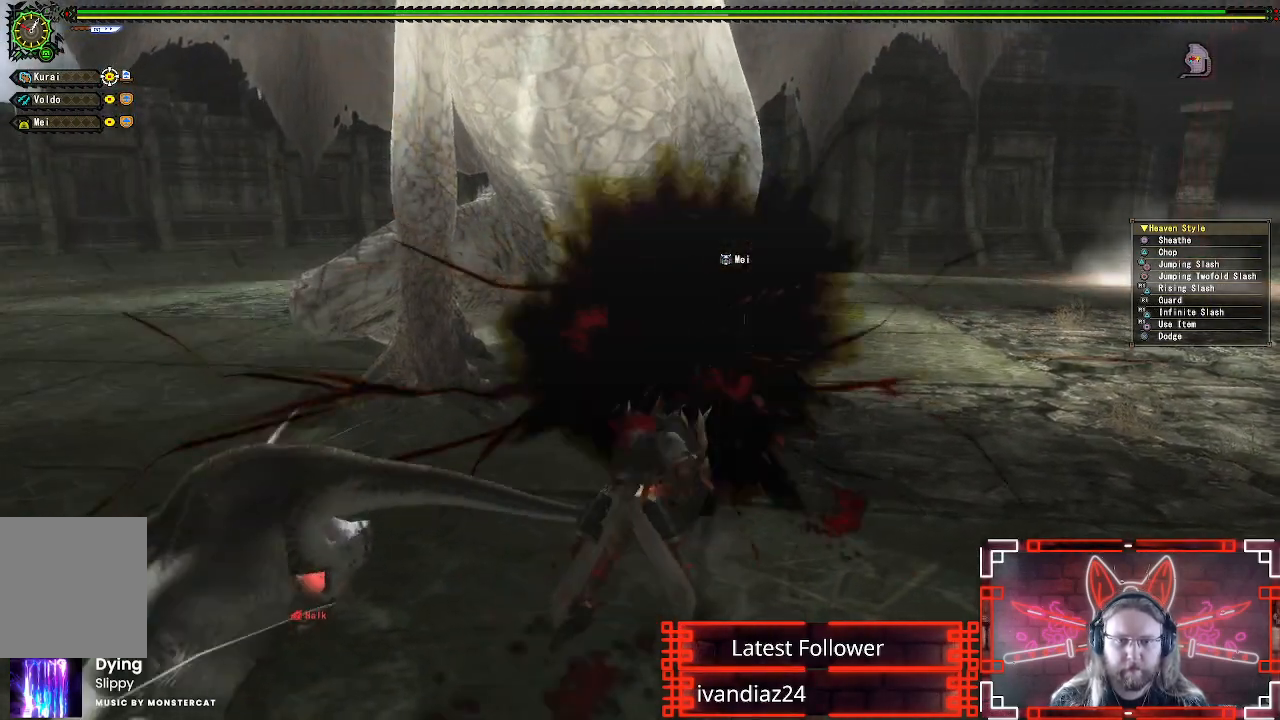
{"buttons": ["B", "Y"], "left_stick": "up", "right_stick": "center", "events": [[417, "B", "down"], [417, "Y", "down"], [483, "left_stick", "up"]]}
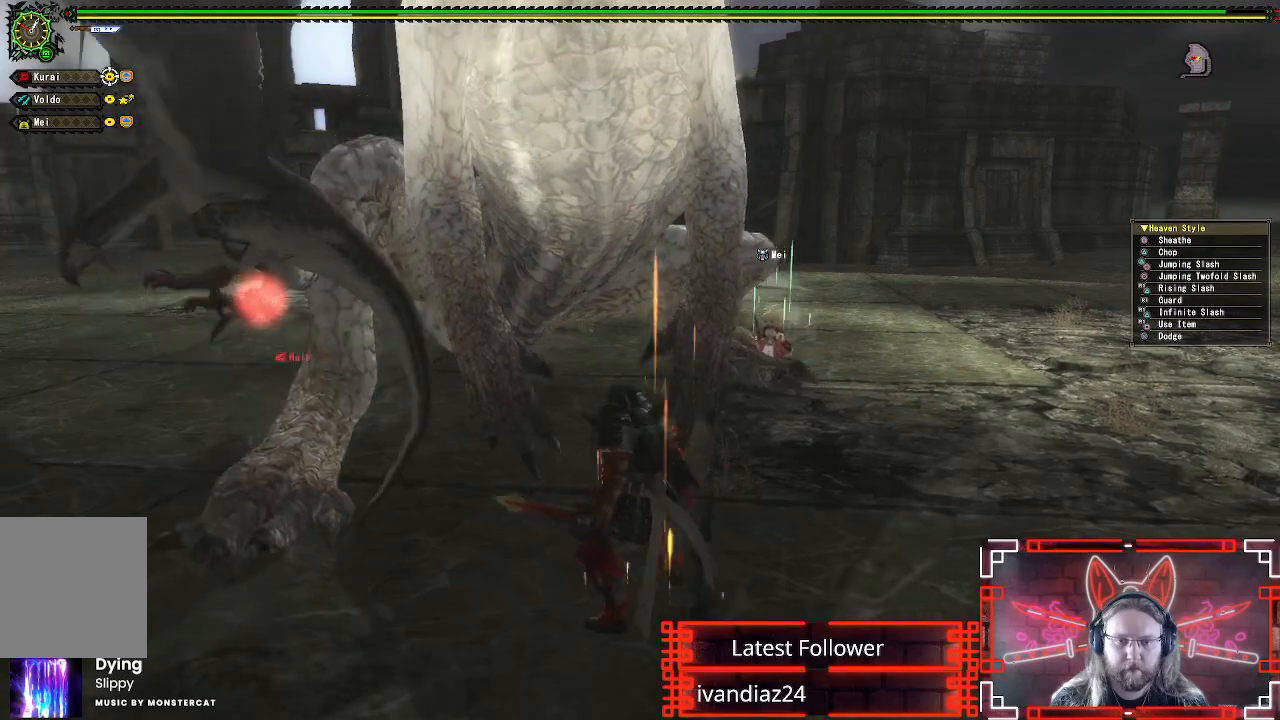
{"buttons": [], "left_stick": "center", "right_stick": "center", "events": [[83, "B", "up"], [83, "Y", "up"], [150, "B", "down"], [150, "Y", "down"], [250, "Y", "up"], [267, "B", "up"], [333, "B", "down"], [333, "Y", "down"], [433, "B", "up"], [433, "Y", "up"], [483, "left_stick", "center"]]}
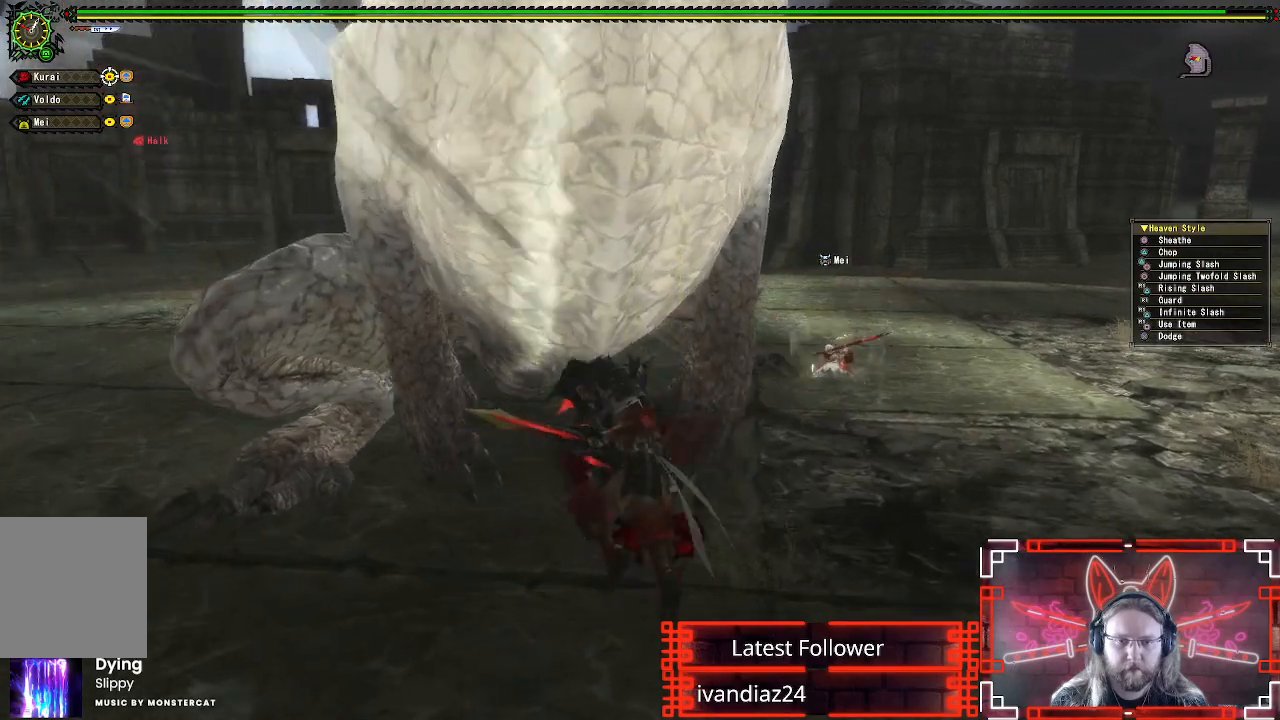
{"buttons": [], "left_stick": "center", "right_stick": "center", "events": [[17, "Y", "down"], [117, "Y", "up"], [183, "Y", "down"], [283, "Y", "up"], [367, "Y", "down"], [467, "Y", "up"]]}
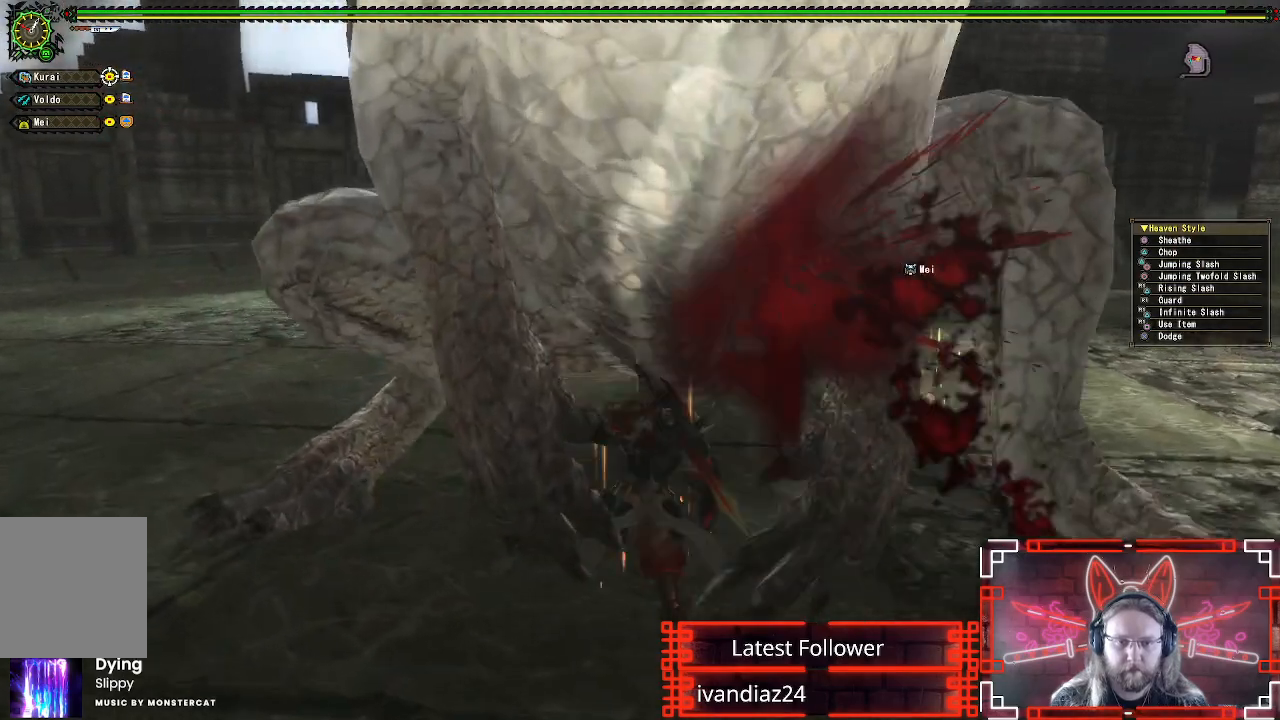
{"buttons": [], "left_stick": "center", "right_stick": "center", "events": [[50, "Y", "down"], [150, "Y", "up"], [217, "Y", "down"], [317, "Y", "up"], [383, "Y", "down"], [483, "Y", "up"]]}
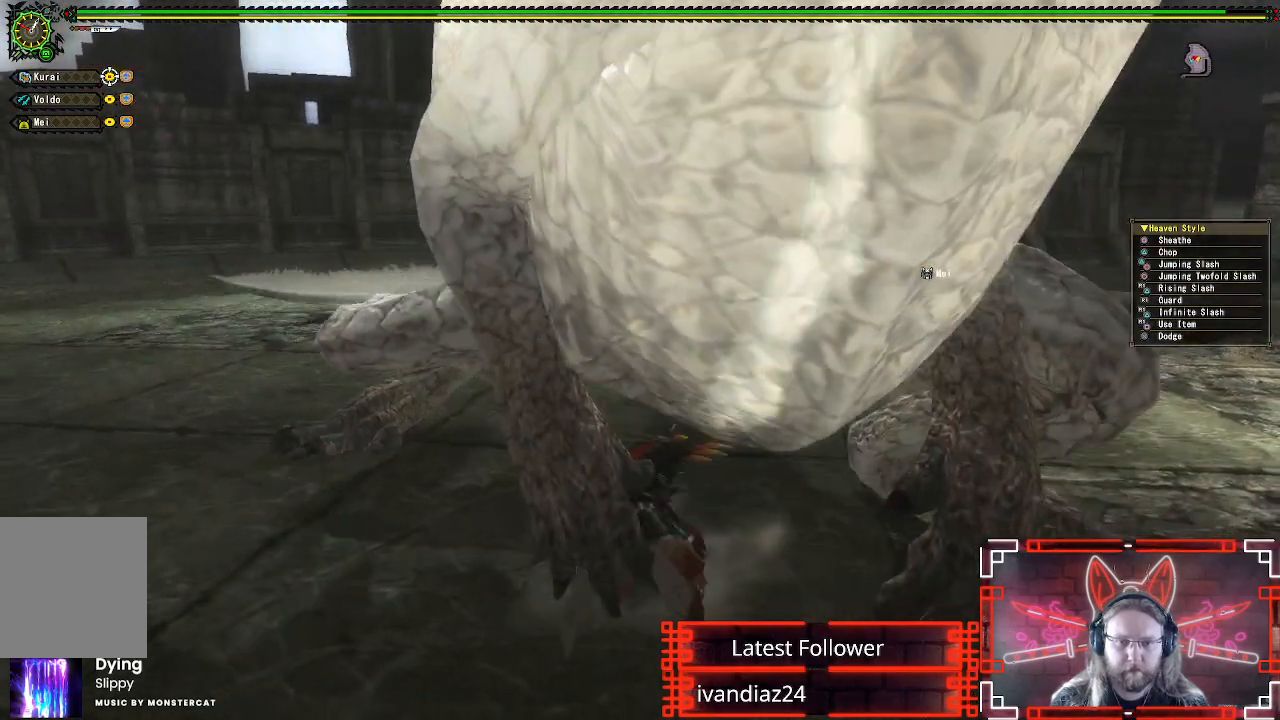
{"buttons": [], "left_stick": "down-right", "right_stick": "center", "events": [[67, "Y", "down"], [133, "left_stick", "down-right"], [150, "Y", "up"], [233, "Y", "down"], [333, "Y", "up"], [400, "Y", "down"], [500, "Y", "up"]]}
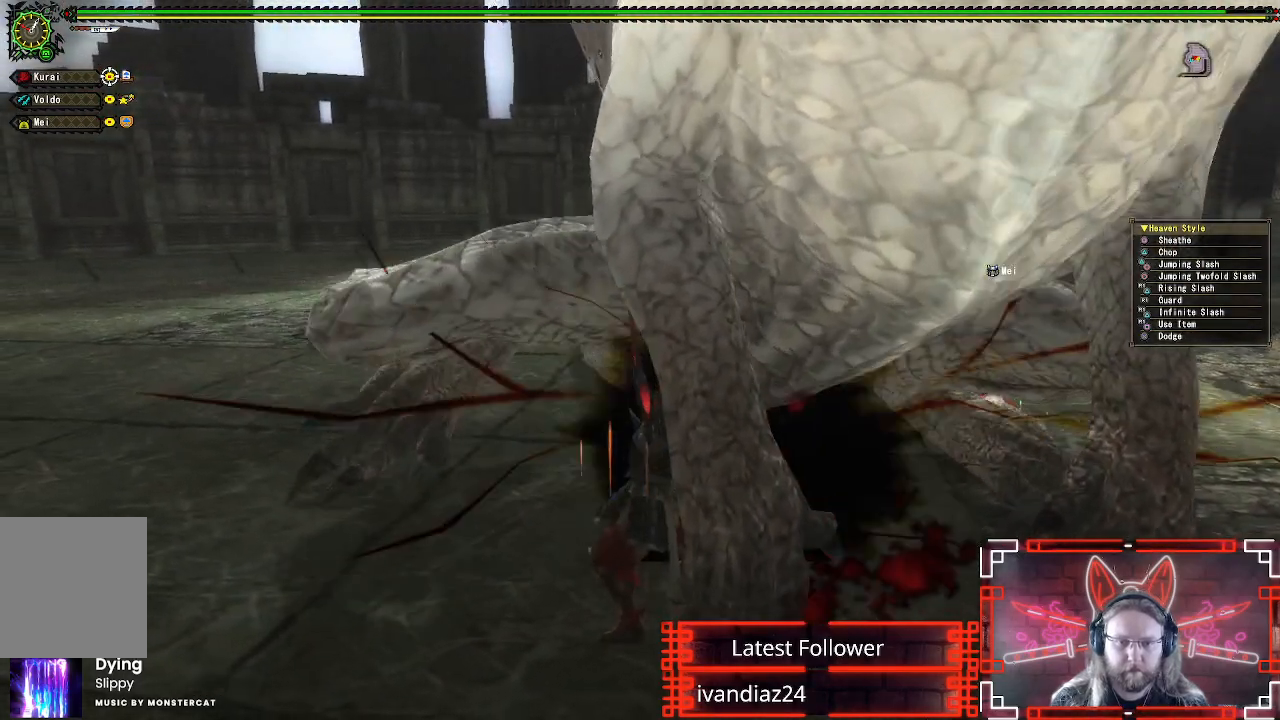
{"buttons": ["Y"], "left_stick": "center", "right_stick": "center", "events": [[83, "Y", "down"], [183, "Y", "up"], [250, "Y", "down"], [350, "Y", "up"], [433, "Y", "down"], [500, "left_stick", "center"]]}
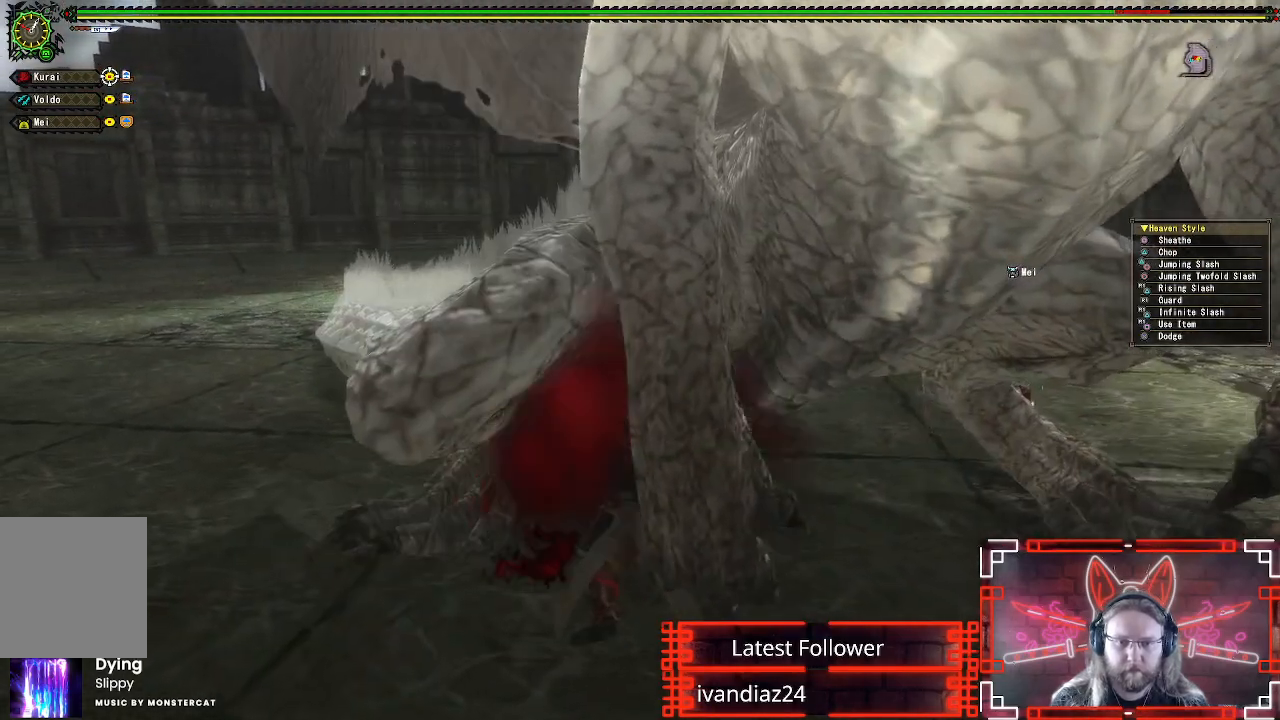
{"buttons": ["A"], "left_stick": "down", "right_stick": "center", "events": [[33, "Y", "up"], [100, "Y", "down"], [200, "left_stick", "down"], [217, "Y", "up"], [417, "A", "down"]]}